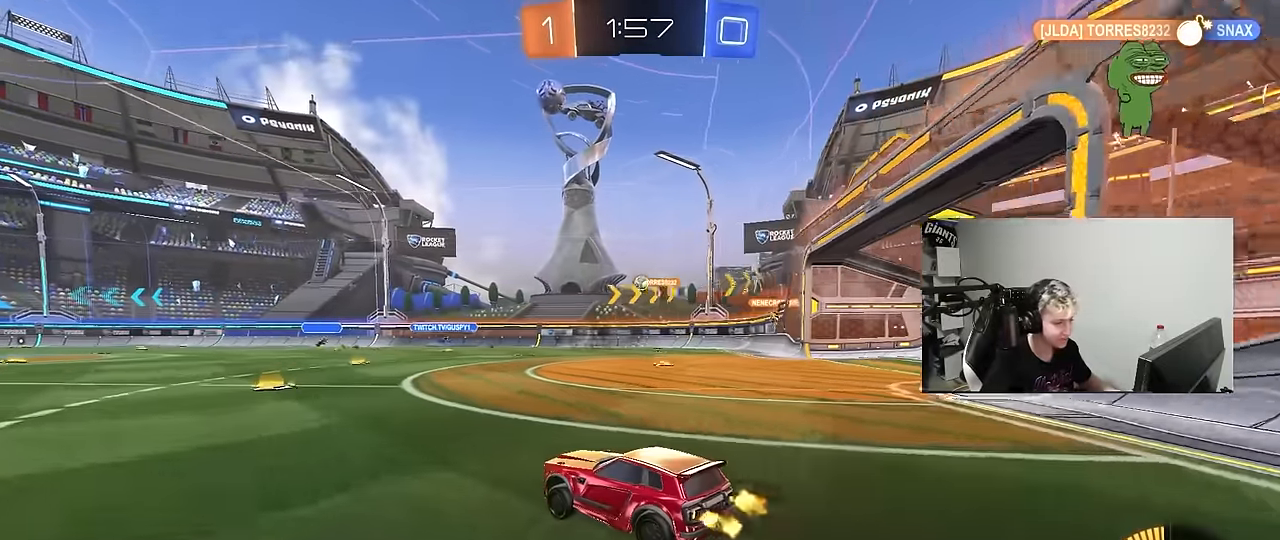
Gameplay with keyboard and mouse; each line is a JSON object with the keys and mouse buttons held at the frame after it. "events" lists presses ("down") and releases ("up") of "1", "2", "3", "4", "5", "a", "alt", "c", "caps_lock", "ctrl", "d", "e", "f", "g", "q", "r", "s", "shift", "space", "t", "tab", "v", "w", "x", "z", "mouse_left", "mouse_wheel" and "mouse_right" between this image and that frame as [ms after this image, input, new state], when the widget could be followed in between. "mouse_left", "mouse_wheel", "mouse_right" = the "left", "wheel", "right" buttons of the "mouse" list. No other keys are recorded. "wheel" means that the mouse wheel is clicked or scrolled. "mouse_move" is the direction in which the mouse moves at that frame (one of eight, or "still"), when it could be read.
{"keys": ["w"], "mouse": ["left"], "mouse_move": "still", "events": [[333, "mouse_left", "down"]]}
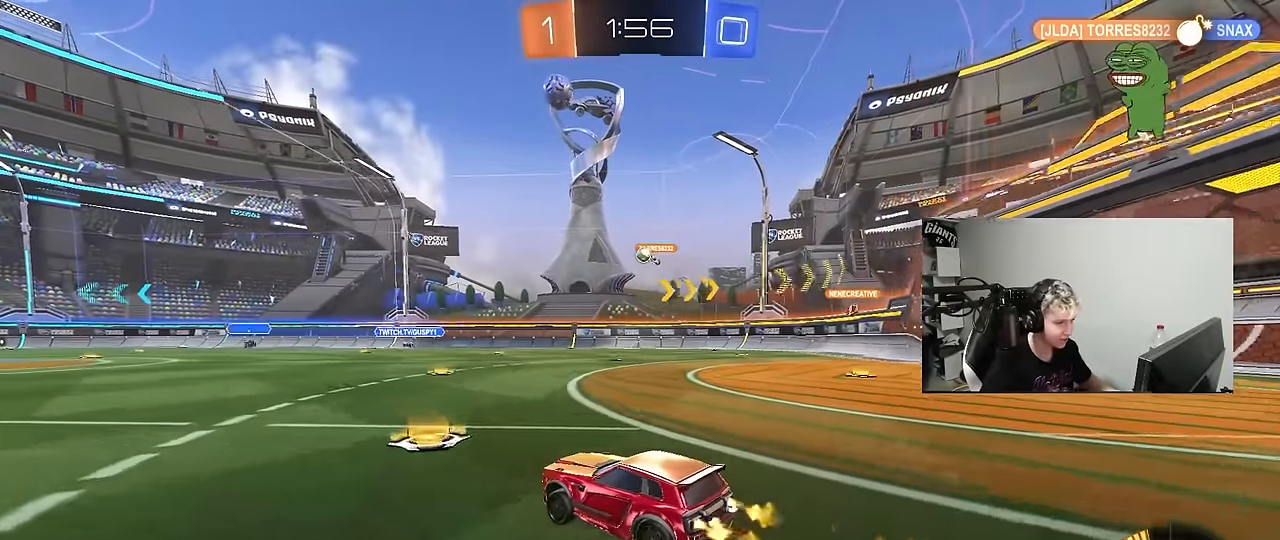
{"keys": ["w"], "mouse": [], "mouse_move": "still", "events": [[17, "a", "down"], [117, "a", "up"], [300, "mouse_left", "up"]]}
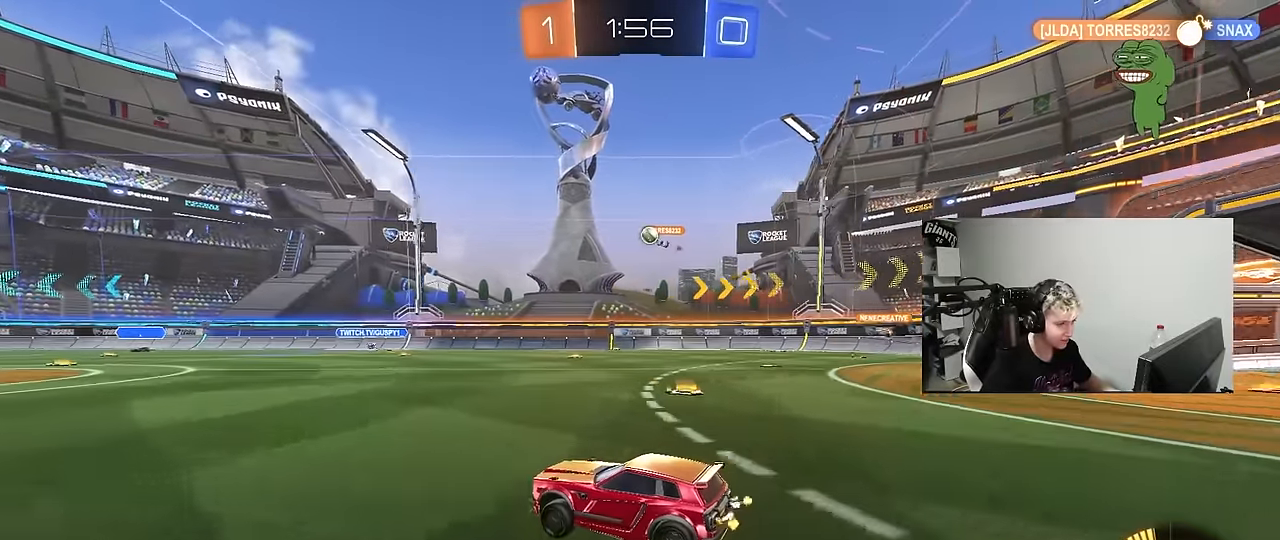
{"keys": [], "mouse": ["left"], "mouse_move": "still", "events": [[33, "d", "down"], [83, "w", "up"], [133, "d", "up"], [417, "mouse_left", "down"]]}
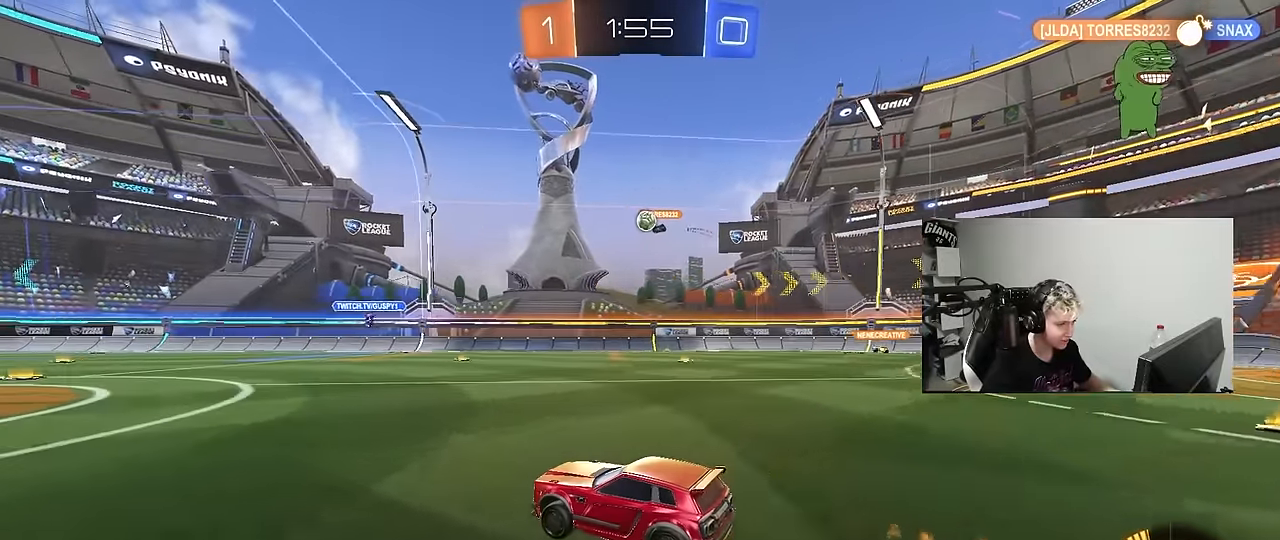
{"keys": [], "mouse": [], "mouse_move": "still", "events": [[100, "mouse_left", "up"], [150, "d", "down"], [200, "d", "up"]]}
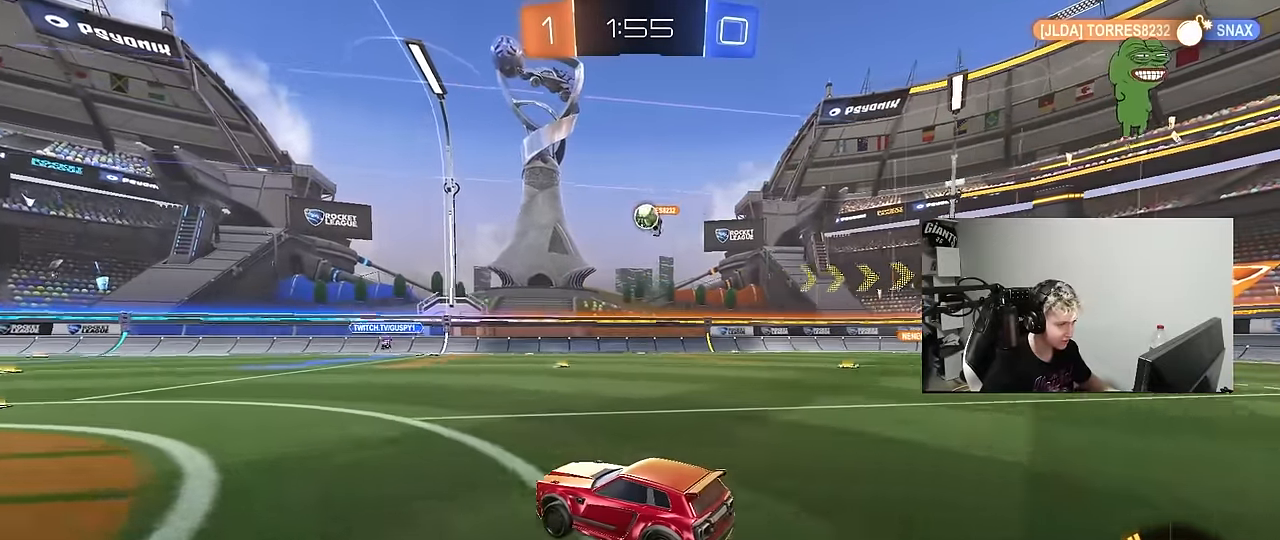
{"keys": ["w"], "mouse": [], "mouse_move": "still", "events": [[250, "a", "down"], [250, "w", "down"], [483, "a", "up"]]}
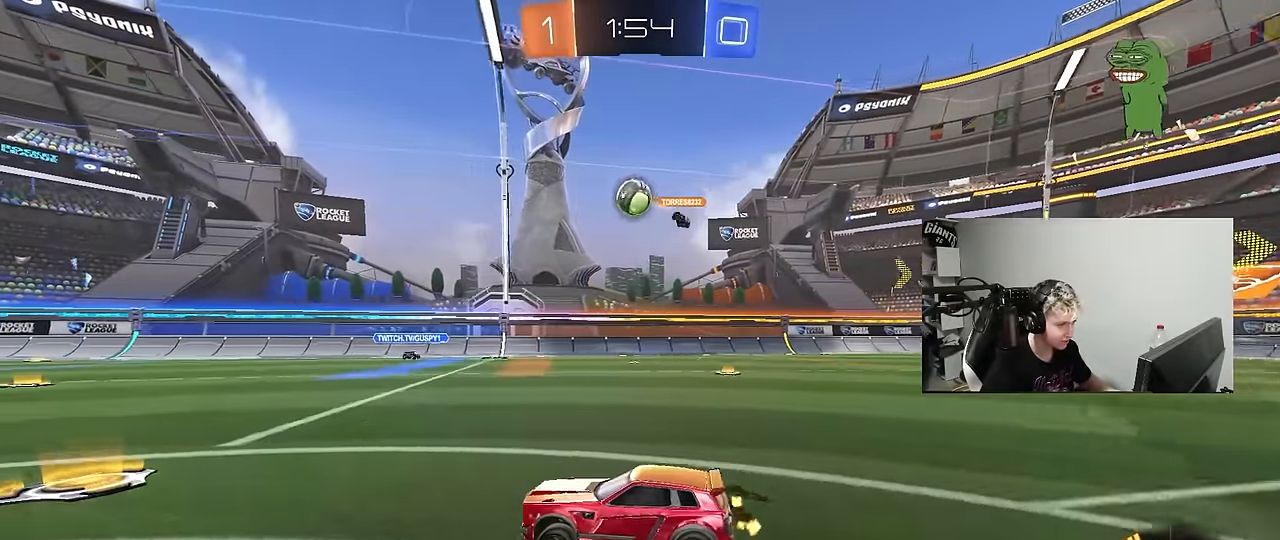
{"keys": [], "mouse": ["right"], "mouse_move": "up", "events": [[33, "d", "down"], [83, "mouse_left", "down"], [133, "d", "up"], [183, "d", "down"], [217, "mouse_right", "down"], [217, "w", "up"], [267, "d", "up"], [267, "s", "down"], [317, "a", "down"], [317, "shift", "down"], [417, "mouse_right", "up"], [450, "a", "up"], [450, "mouse_right", "down"], [450, "s", "up"], [450, "shift", "up"], [500, "mouse_left", "up"]]}
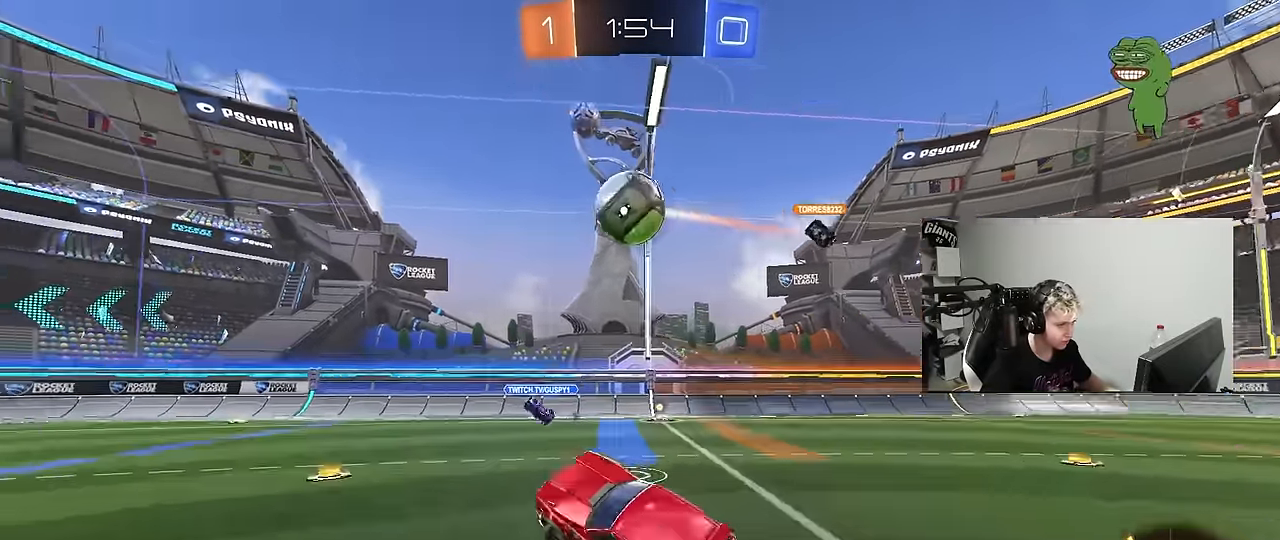
{"keys": ["a", "s", "shift"], "mouse": [], "mouse_move": "still", "events": [[50, "d", "down"], [50, "mouse_left", "down"], [50, "s", "down"], [150, "mouse_left", "up"], [150, "s", "up"], [183, "d", "up"], [183, "mouse_right", "up"], [233, "a", "down"], [233, "shift", "down"], [333, "s", "down"]]}
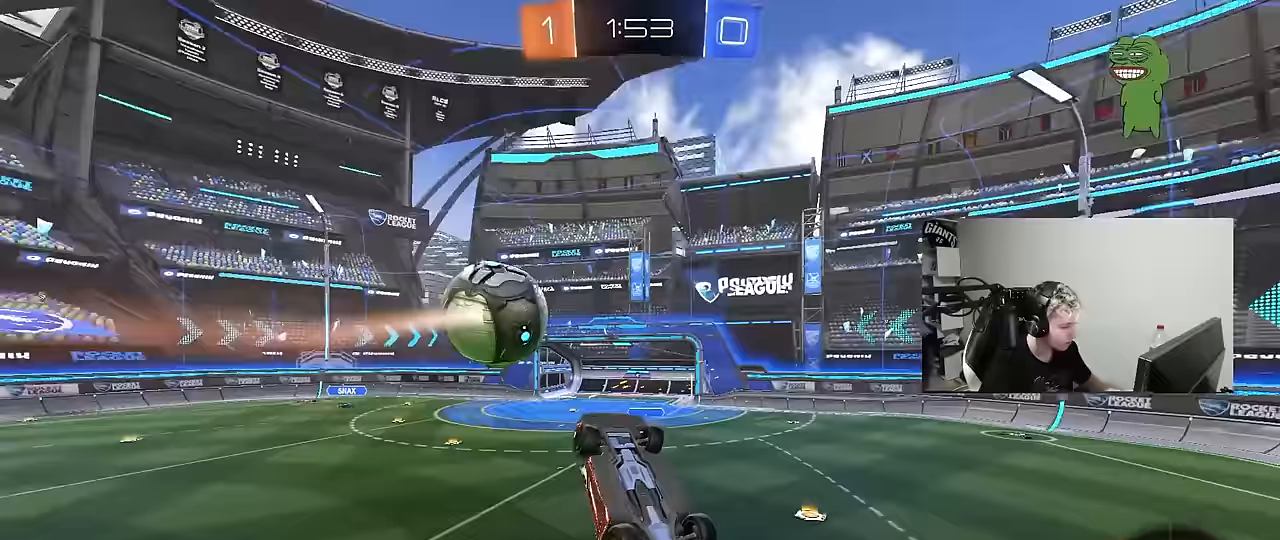
{"keys": ["d", "shift"], "mouse": [], "mouse_move": "still", "events": [[250, "s", "up"], [483, "a", "up"], [483, "d", "down"]]}
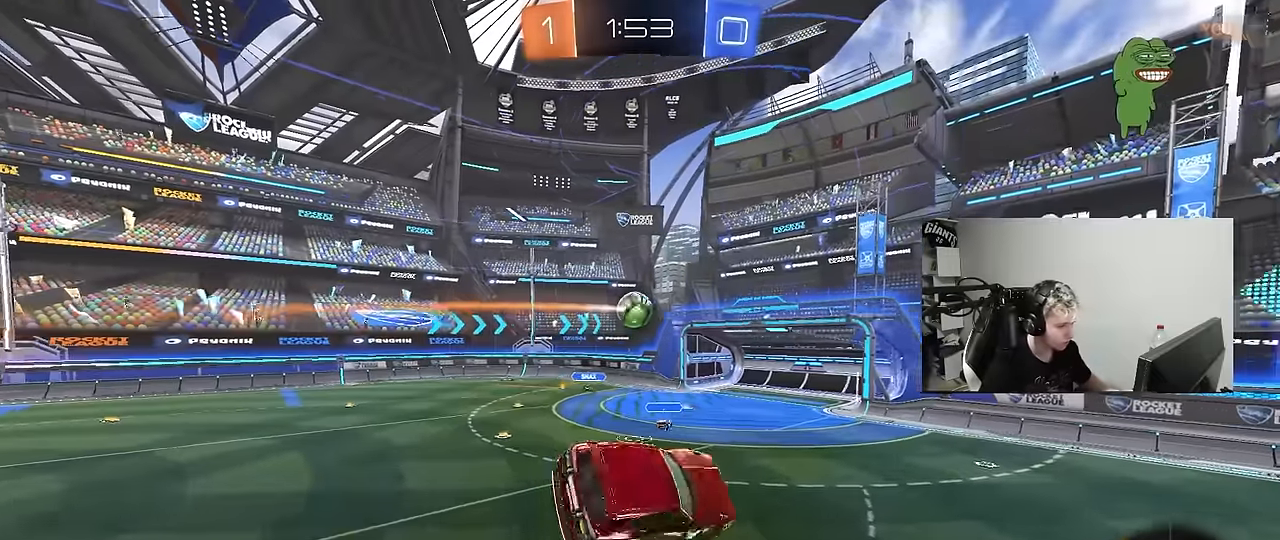
{"keys": [], "mouse": [], "mouse_move": "still", "events": [[33, "shift", "up"], [133, "d", "up"], [233, "a", "down"], [317, "a", "up"], [367, "d", "down"], [417, "d", "up"]]}
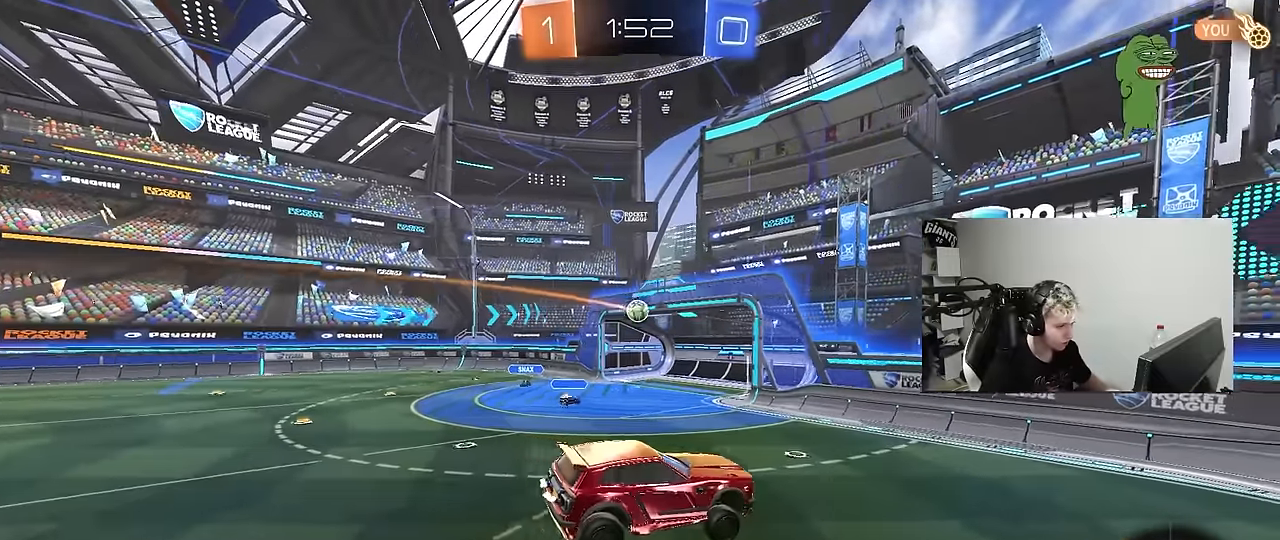
{"keys": ["d", "w"], "mouse": [], "mouse_move": "still", "events": [[50, "d", "down"], [333, "d", "up"], [433, "w", "down"], [483, "d", "down"]]}
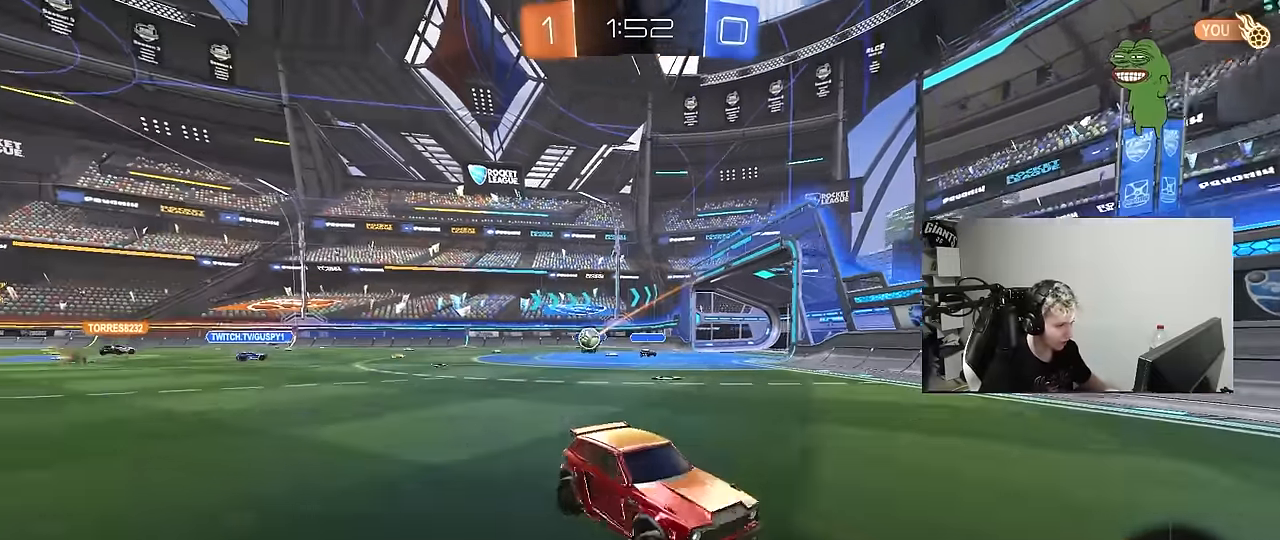
{"keys": ["d", "w"], "mouse": [], "mouse_move": "still", "events": [[167, "shift", "down"], [250, "shift", "up"]]}
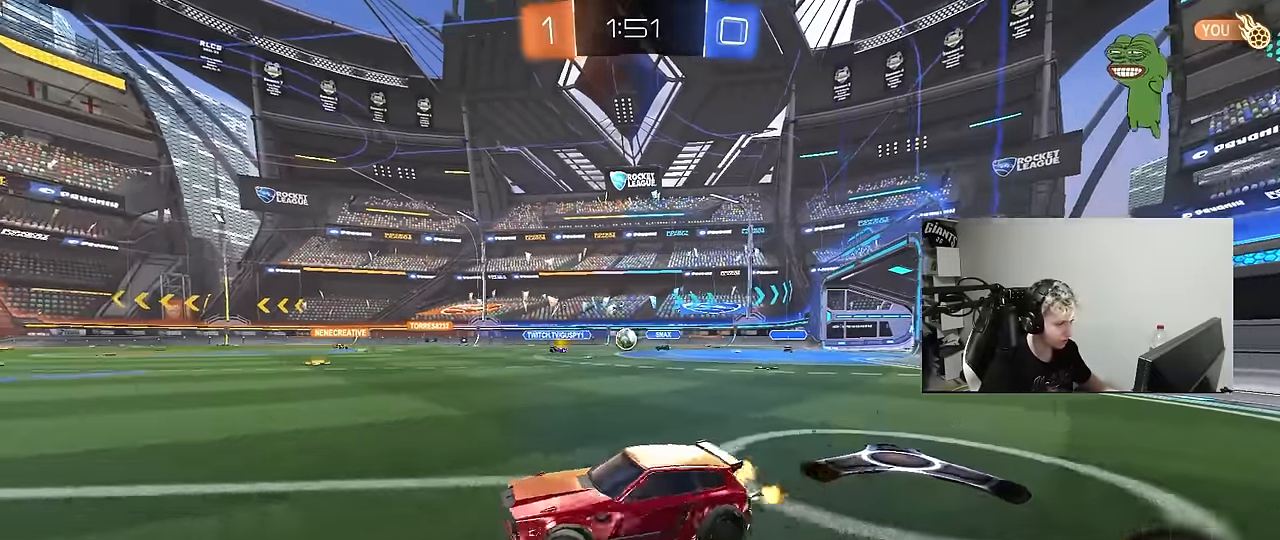
{"keys": ["a", "w"], "mouse": ["left"], "mouse_move": "still", "events": [[83, "d", "up"], [83, "mouse_left", "down"], [367, "a", "down"]]}
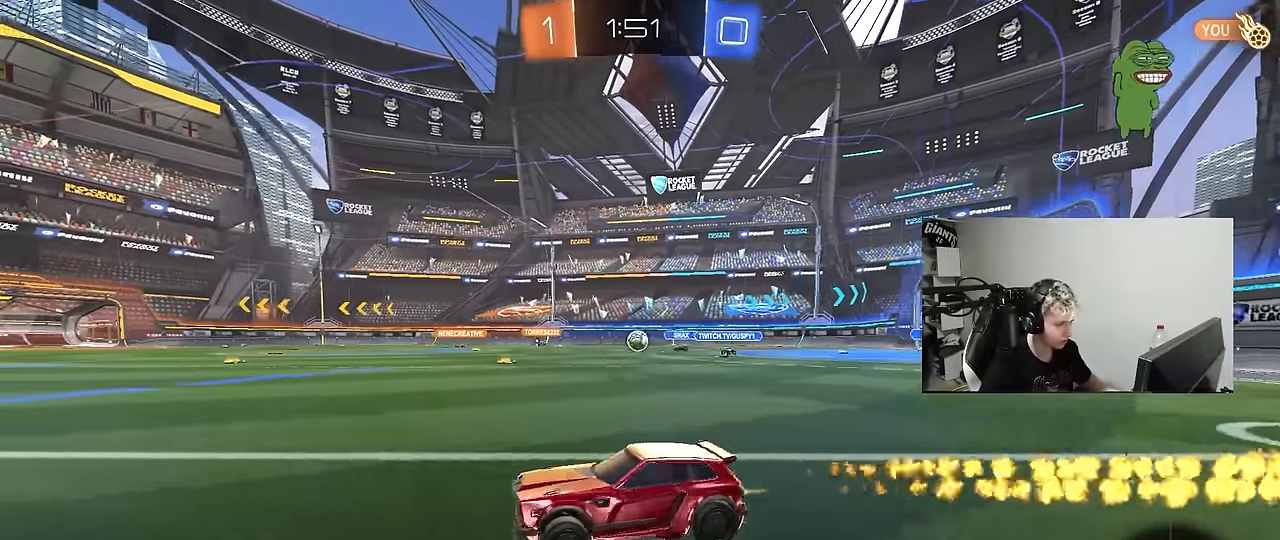
{"keys": ["d", "shift", "w"], "mouse": ["left"], "mouse_move": "still", "events": [[50, "a", "up"], [100, "d", "down"], [233, "mouse_left", "up"], [333, "d", "up"], [383, "mouse_left", "down"], [383, "mouse_right", "down"], [467, "d", "down"], [467, "mouse_right", "up"], [467, "shift", "down"]]}
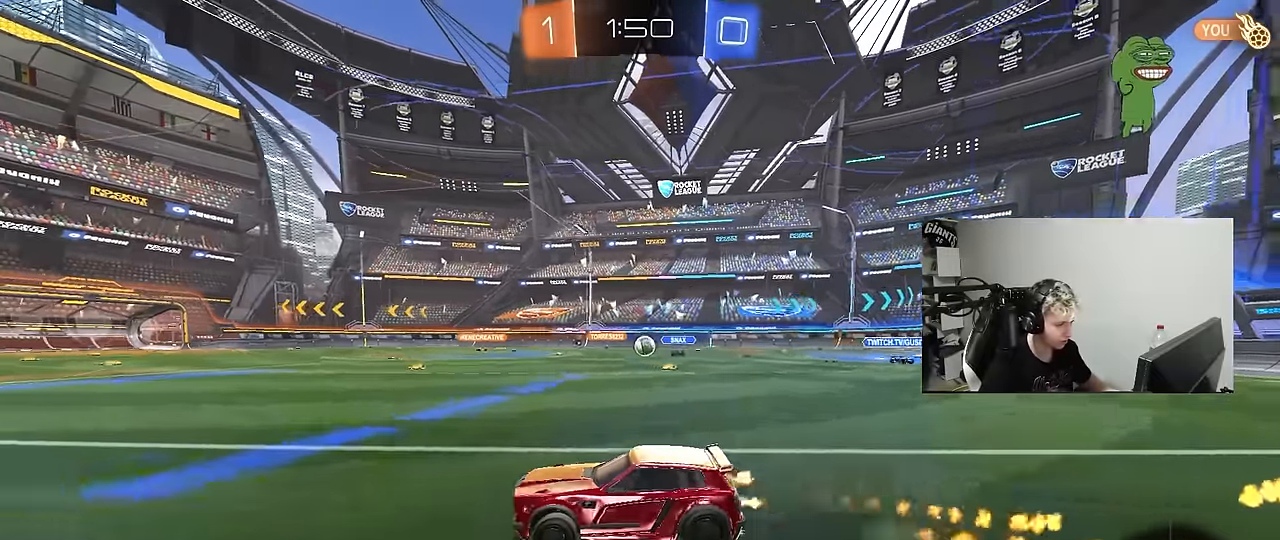
{"keys": ["d", "shift"], "mouse": [], "mouse_move": "still", "events": [[17, "mouse_right", "down"], [67, "s", "down"], [67, "w", "up"], [217, "mouse_left", "up"], [217, "mouse_right", "up"], [433, "s", "up"]]}
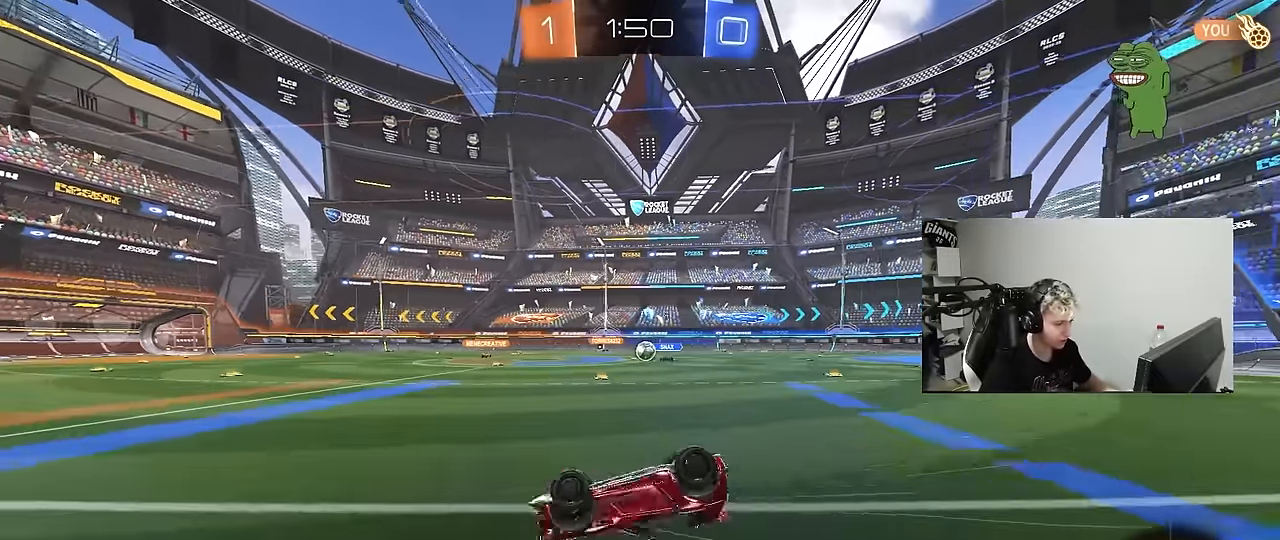
{"keys": ["w"], "mouse": [], "mouse_move": "still", "events": [[83, "s", "down"], [317, "d", "up"], [317, "s", "up"], [317, "shift", "up"], [500, "w", "down"]]}
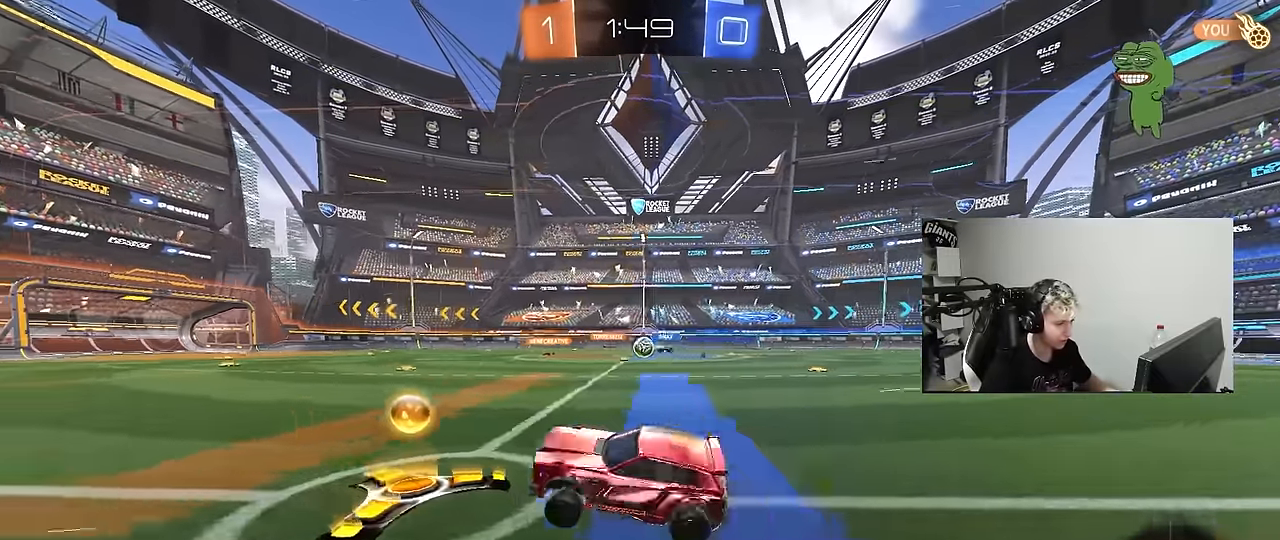
{"keys": ["w"], "mouse": [], "mouse_move": "still", "events": [[150, "d", "down"], [283, "d", "up"], [433, "d", "down"], [467, "d", "up"]]}
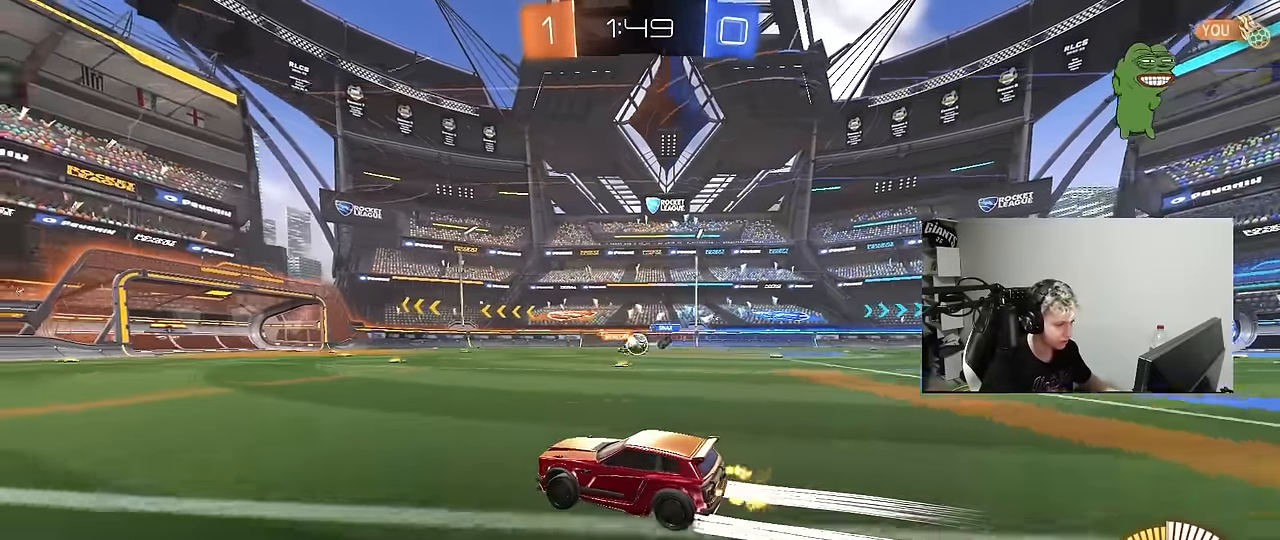
{"keys": ["a", "shift", "w"], "mouse": [], "mouse_move": "still", "events": [[117, "a", "down"], [400, "shift", "down"]]}
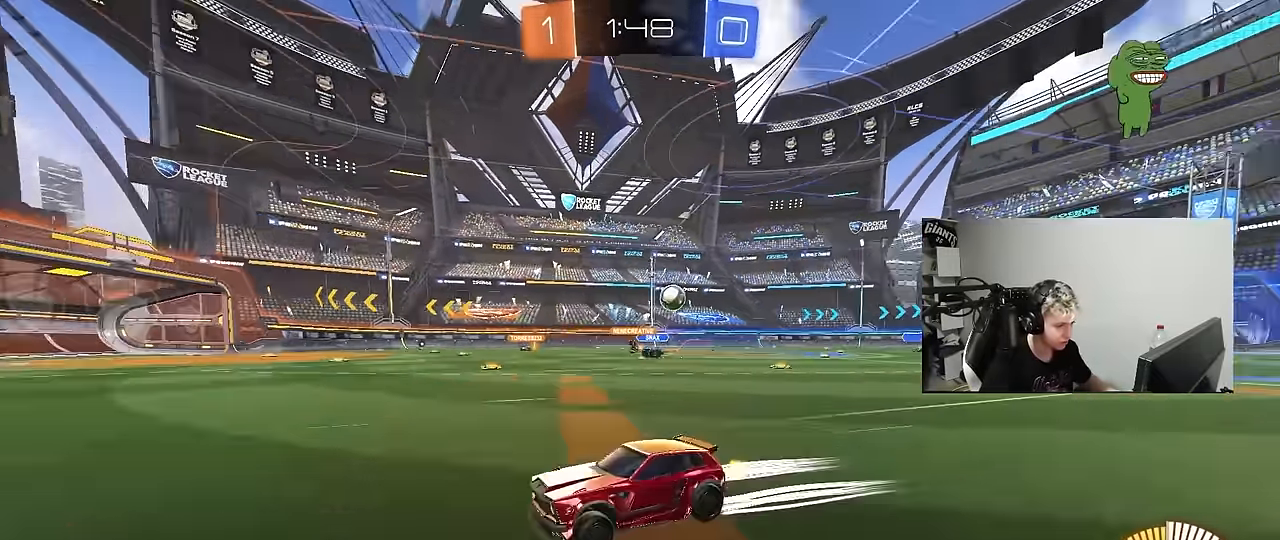
{"keys": ["a", "w"], "mouse": [], "mouse_move": "still", "events": [[183, "shift", "up"], [217, "shift", "down"], [267, "shift", "up"]]}
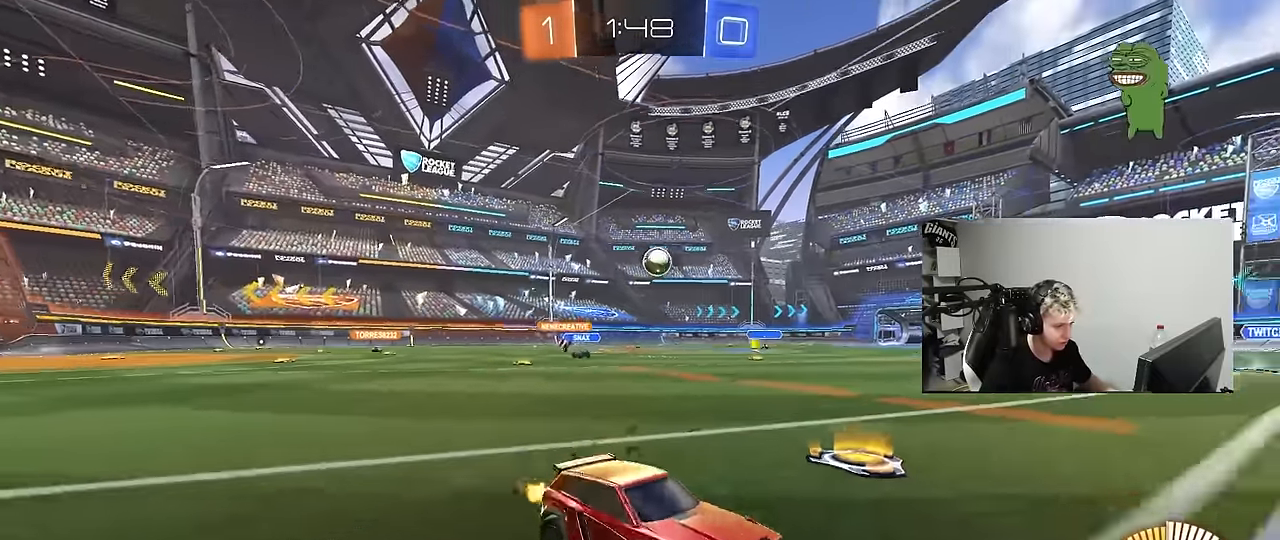
{"keys": ["a", "w"], "mouse": [], "mouse_move": "right", "events": []}
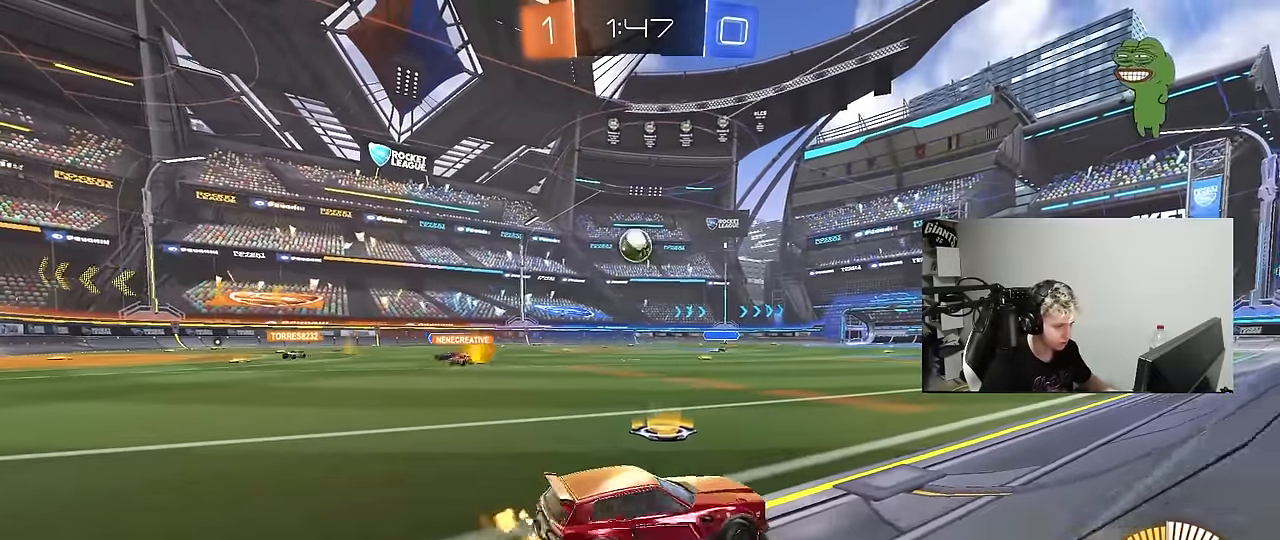
{"keys": [], "mouse": [], "mouse_move": "still", "events": [[483, "a", "up"], [483, "w", "up"]]}
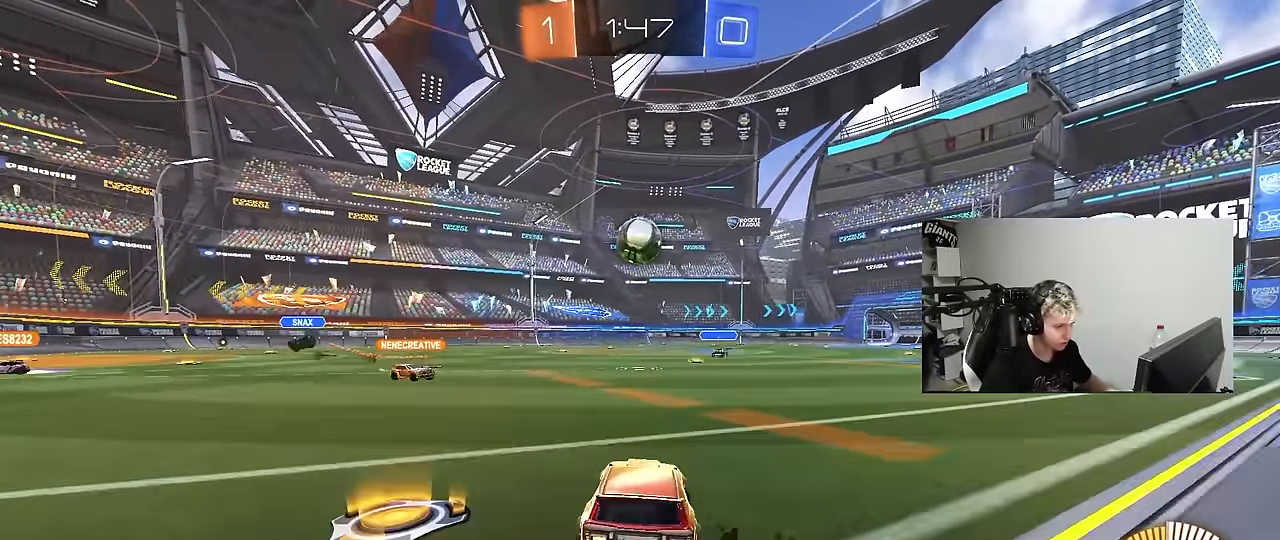
{"keys": [], "mouse": [], "mouse_move": "still", "events": [[83, "d", "down"], [133, "s", "down"], [217, "d", "up"], [367, "s", "up"]]}
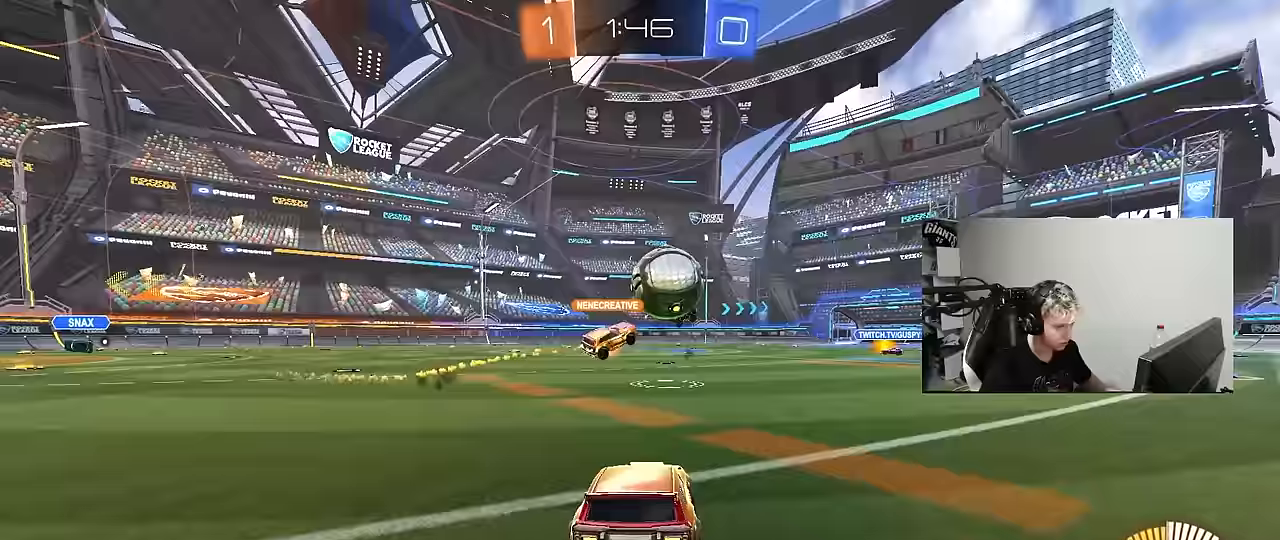
{"keys": ["w"], "mouse": [], "mouse_move": "still", "events": [[100, "w", "down"], [150, "d", "down"], [333, "d", "up"]]}
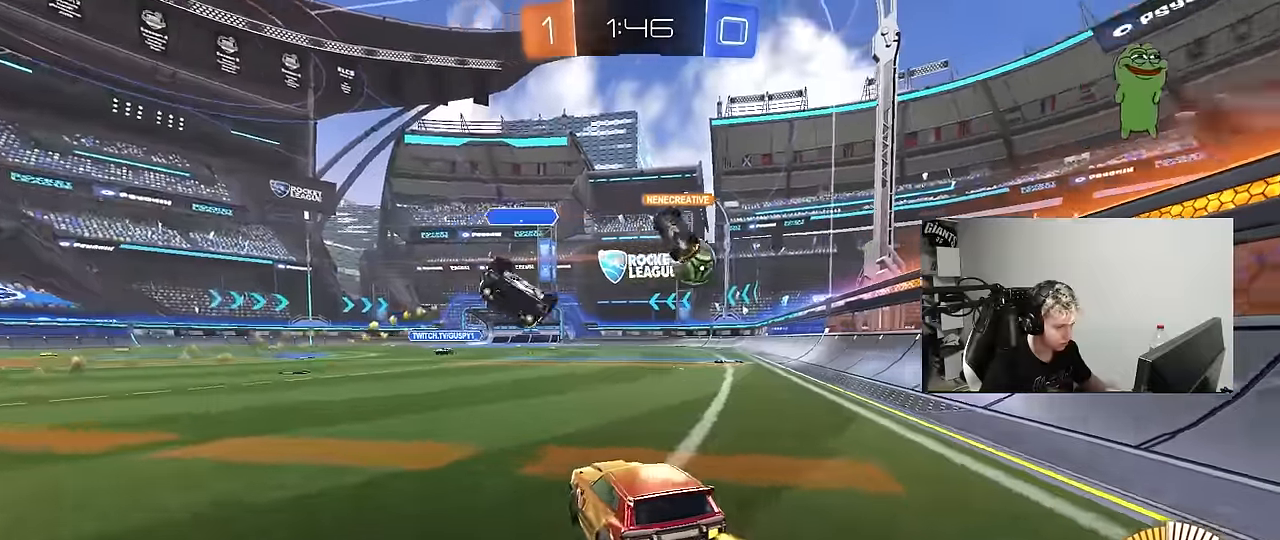
{"keys": [], "mouse": [], "mouse_move": "still", "events": [[17, "d", "down"], [300, "d", "up"], [300, "mouse_right", "down"], [350, "a", "down"], [350, "mouse_right", "up"], [450, "a", "up"], [483, "w", "up"]]}
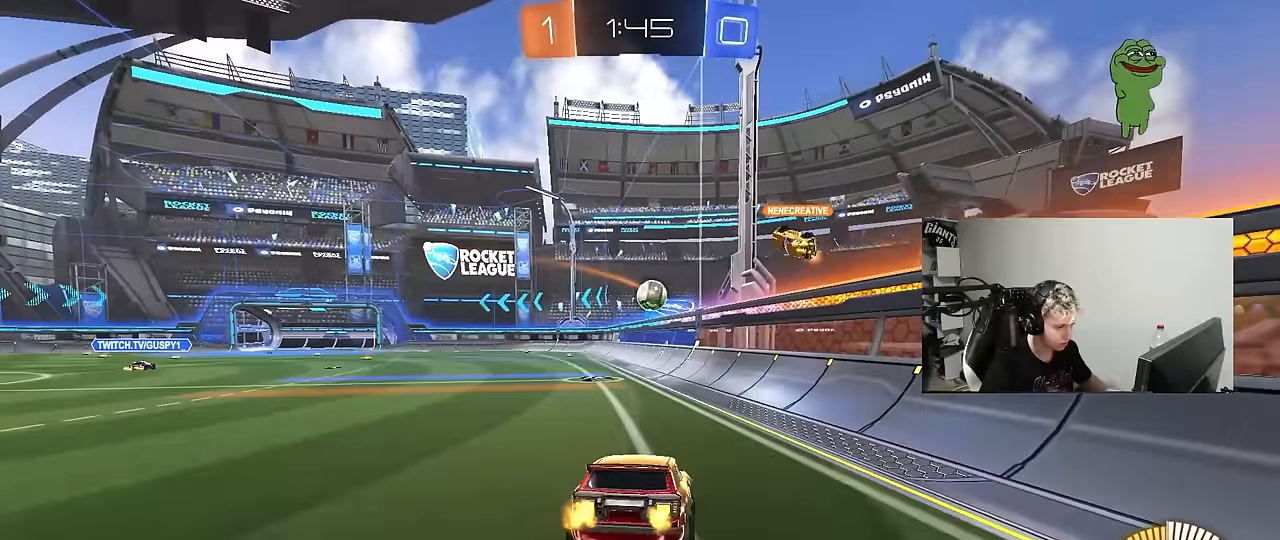
{"keys": ["d"], "mouse": [], "mouse_move": "still", "events": [[33, "mouse_left", "down"], [183, "a", "down"], [183, "s", "down"], [267, "shift", "down"], [317, "mouse_left", "up"], [367, "s", "up"], [417, "a", "up"], [417, "shift", "up"], [500, "d", "down"]]}
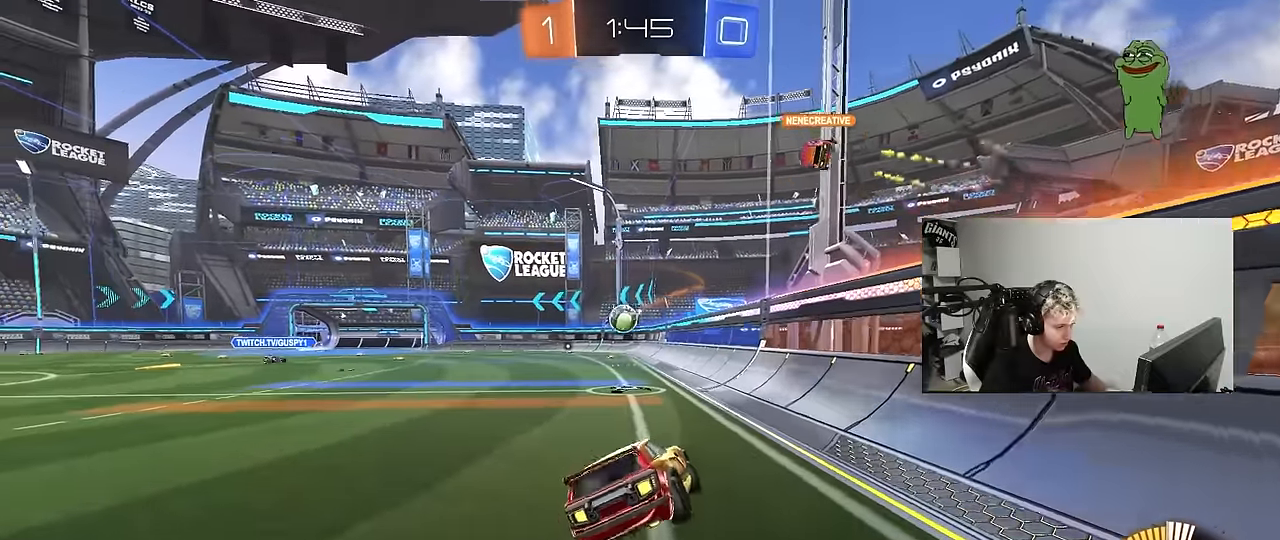
{"keys": ["d", "w"], "mouse": [], "mouse_move": "still", "events": [[50, "shift", "down"], [150, "mouse_right", "down"], [150, "shift", "up"], [150, "w", "down"], [233, "mouse_right", "up"]]}
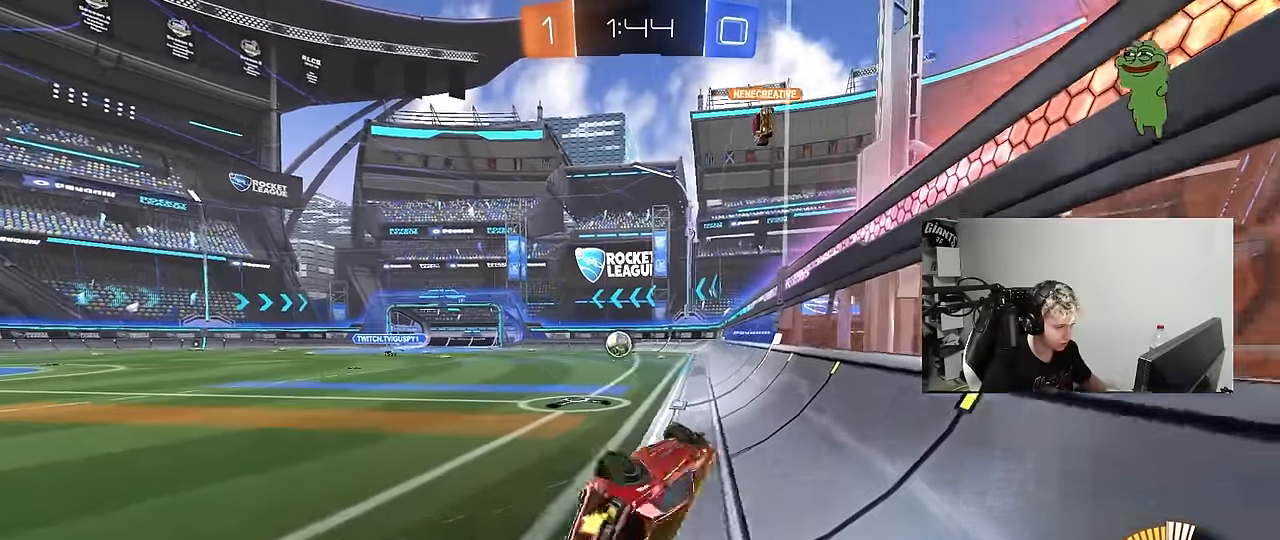
{"keys": ["a", "w"], "mouse": [], "mouse_move": "still", "events": [[67, "shift", "down"], [67, "w", "up"], [400, "d", "up"], [400, "w", "down"], [433, "a", "down"], [433, "shift", "up"]]}
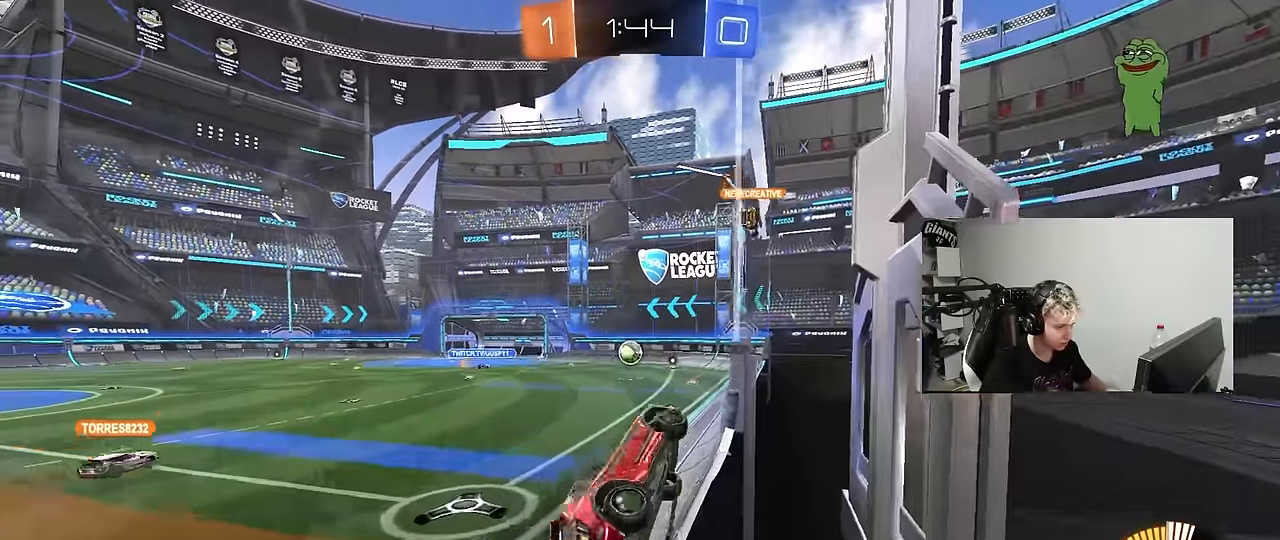
{"keys": ["w"], "mouse": [], "mouse_move": "still", "events": [[83, "a", "up"], [217, "d", "down"], [317, "d", "up"]]}
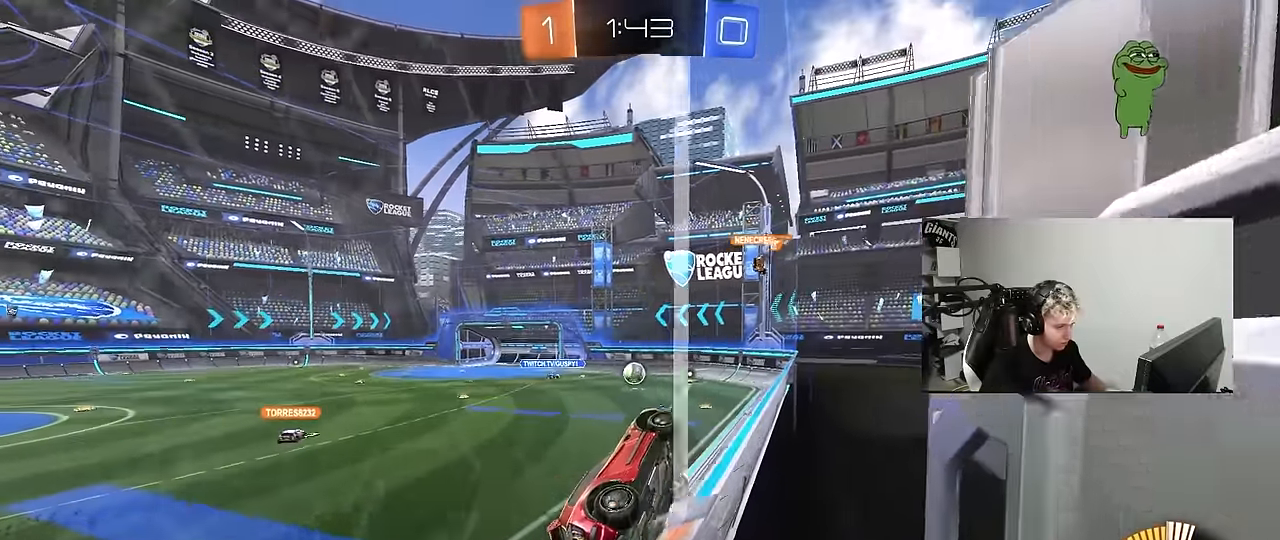
{"keys": ["w"], "mouse": [], "mouse_move": "still", "events": [[200, "a", "down"], [333, "a", "up"]]}
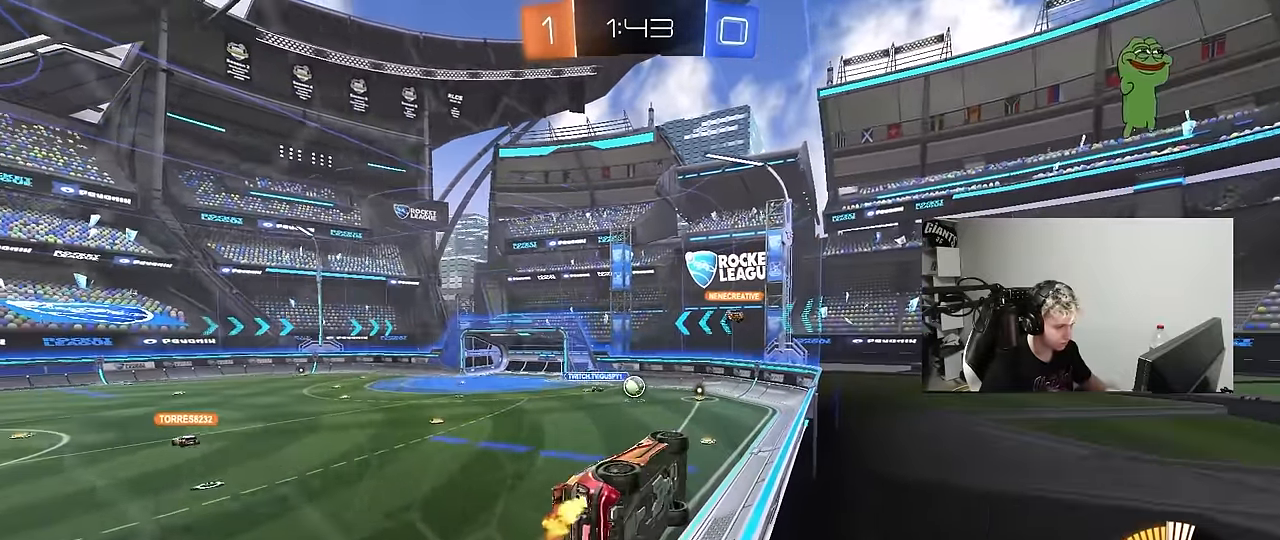
{"keys": ["w"], "mouse": [], "mouse_move": "still", "events": [[67, "mouse_left", "down"], [217, "mouse_left", "up"]]}
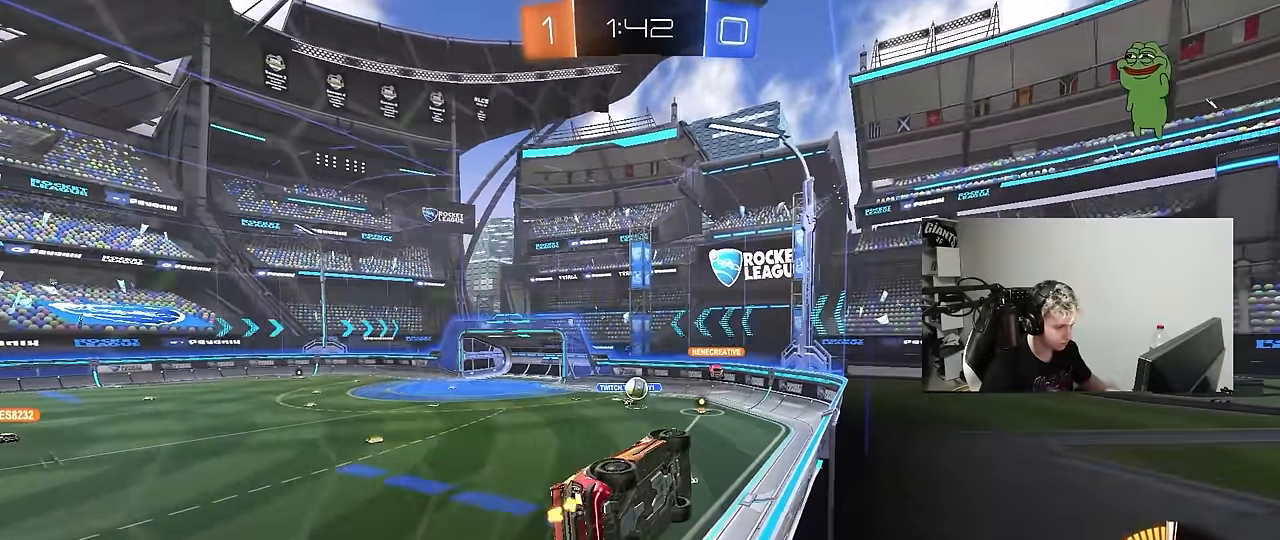
{"keys": ["a", "shift"], "mouse": ["left", "right"], "mouse_move": "still", "events": [[33, "mouse_left", "down"], [133, "d", "down"], [183, "d", "up"], [217, "w", "up"], [267, "d", "down"], [317, "mouse_right", "down"], [367, "d", "up"], [417, "a", "down"], [417, "shift", "down"]]}
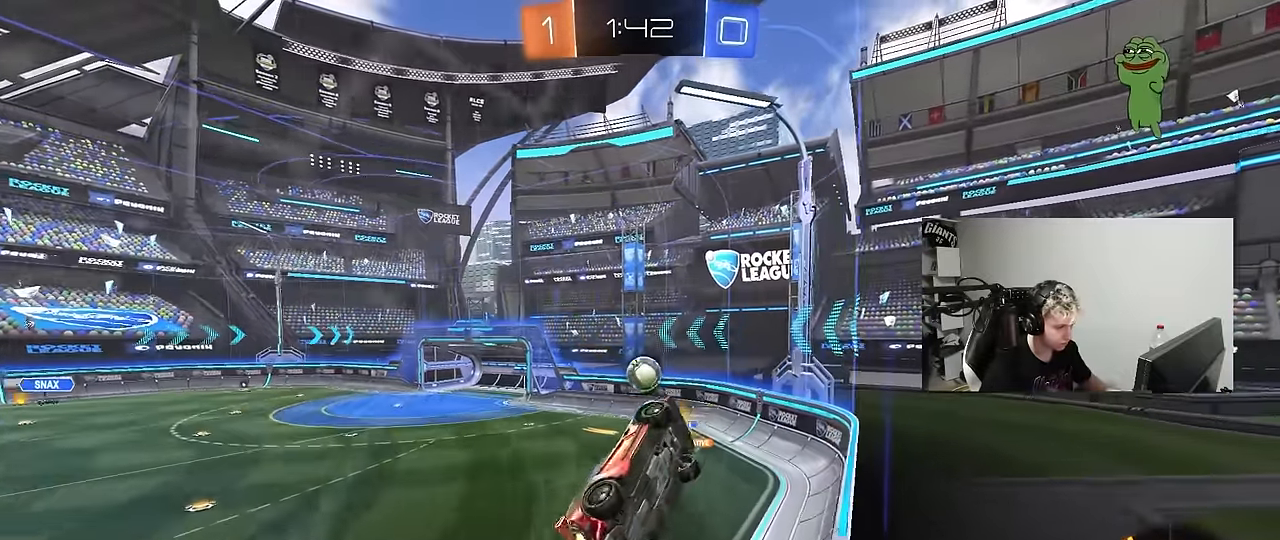
{"keys": [], "mouse": ["left"], "mouse_move": "right", "events": [[50, "mouse_left", "up"], [50, "mouse_right", "up"], [50, "s", "down"], [100, "shift", "up"], [283, "mouse_left", "down"], [283, "s", "up"], [467, "a", "up"]]}